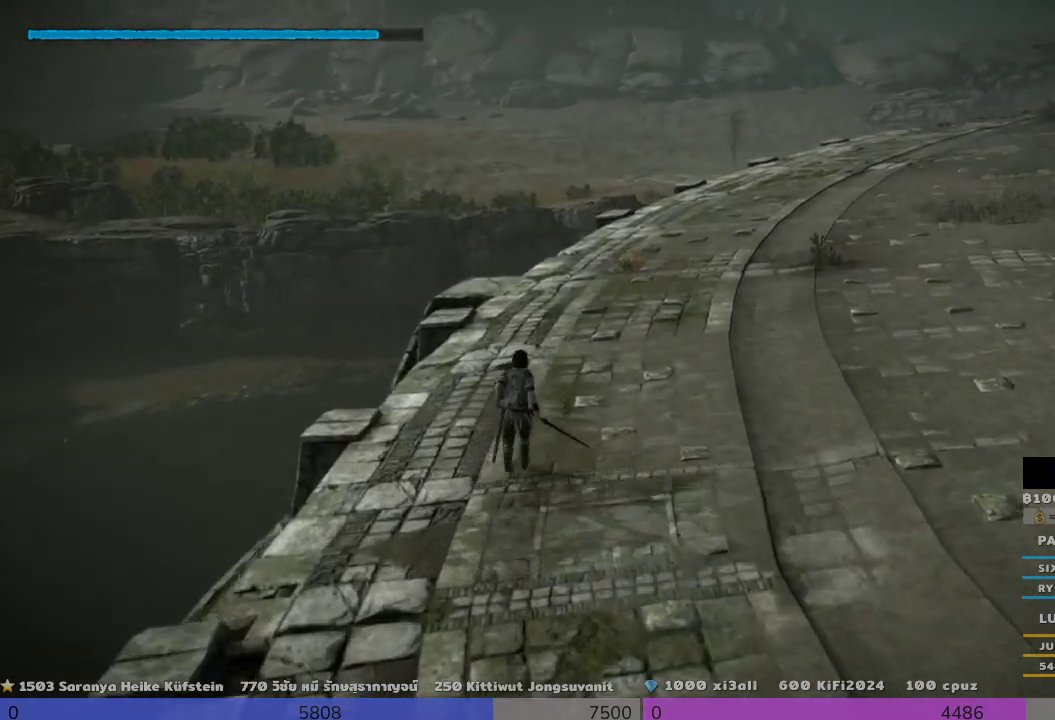
Gameplay with a controller (PlayStation layout); each line is a JSON object with the inputs held at the frame after it. "events" lists button and stick changes between this image and that frame as [ms after this image, input, new state], when the widget could be followed in between. Not read: R3.
{"buttons": [], "left_stick": "up", "right_stick": "center", "events": [[133, "right_stick", "center"]]}
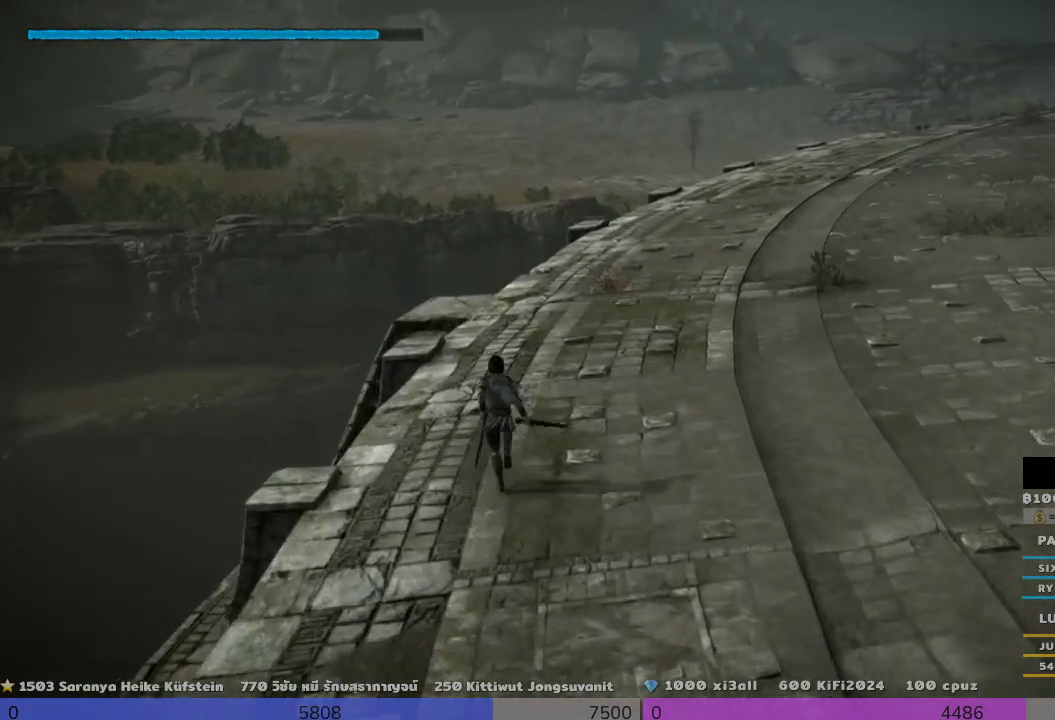
{"buttons": [], "left_stick": "up", "right_stick": "down-right", "events": [[500, "right_stick", "down-right"]]}
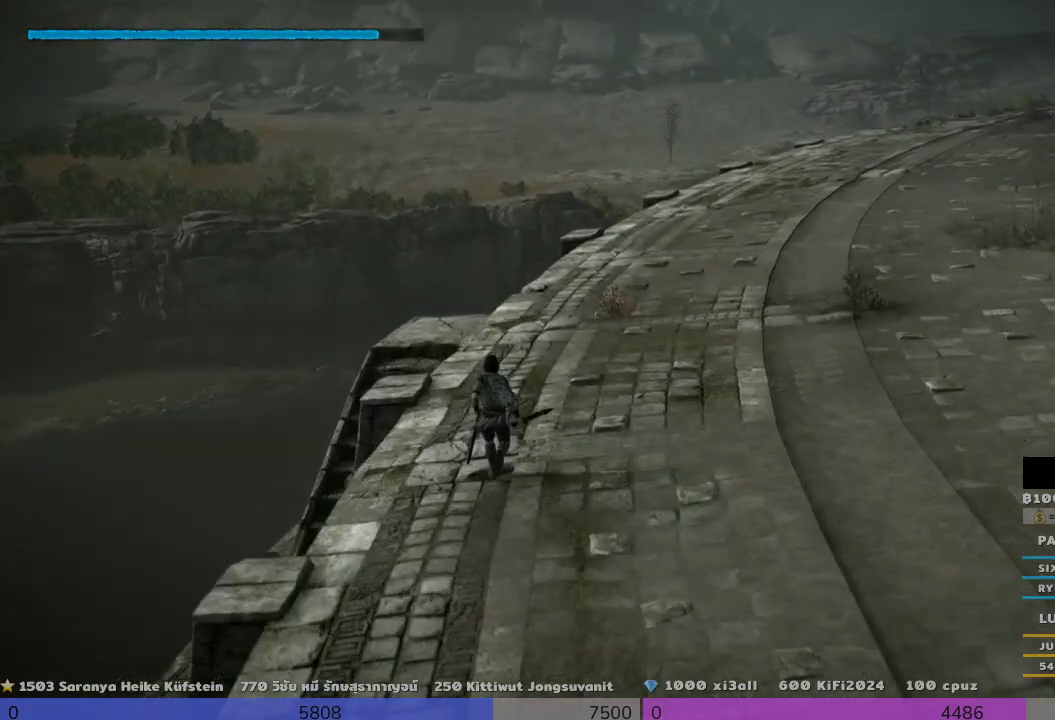
{"buttons": [], "left_stick": "up", "right_stick": "down-right", "events": []}
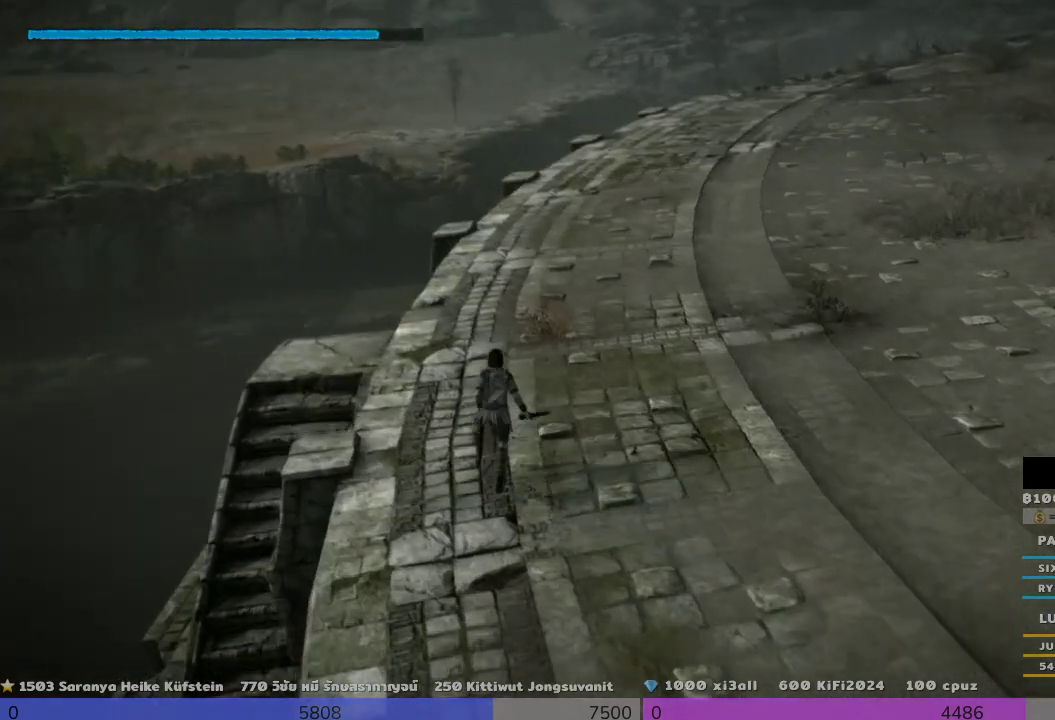
{"buttons": [], "left_stick": "up", "right_stick": "down-right", "events": []}
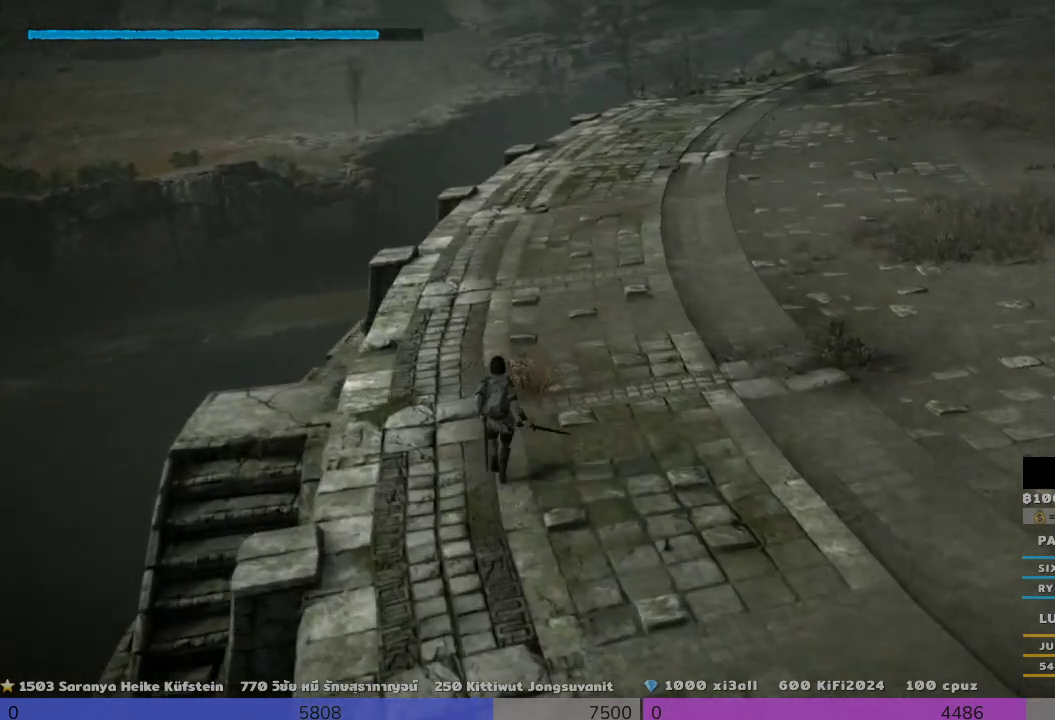
{"buttons": [], "left_stick": "up", "right_stick": "down-right", "events": []}
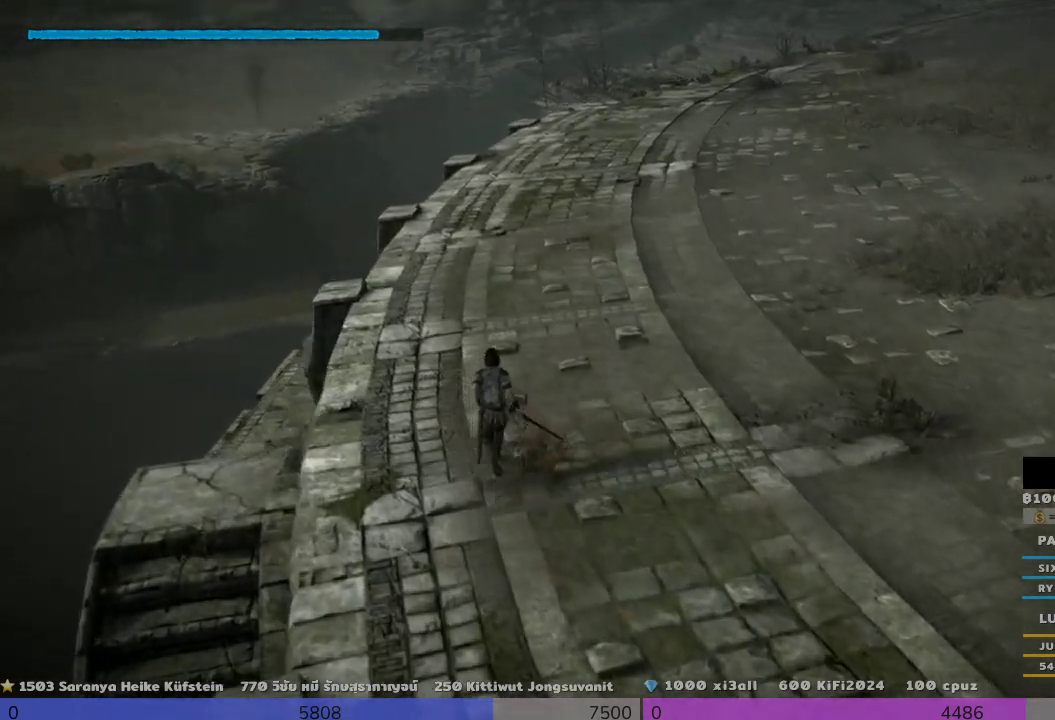
{"buttons": [], "left_stick": "left", "right_stick": "center", "events": [[167, "left_stick", "up-left"], [300, "right_stick", "down"], [500, "left_stick", "left"], [500, "right_stick", "center"]]}
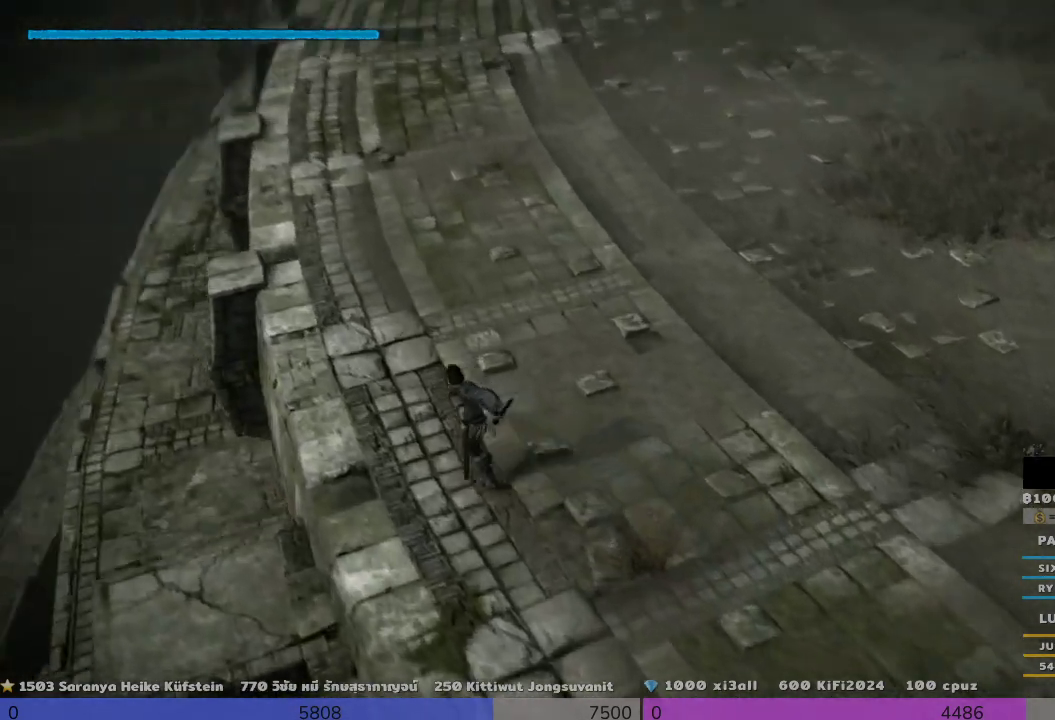
{"buttons": [], "left_stick": "center", "right_stick": "center", "events": [[133, "left_stick", "down-left"], [333, "left_stick", "center"]]}
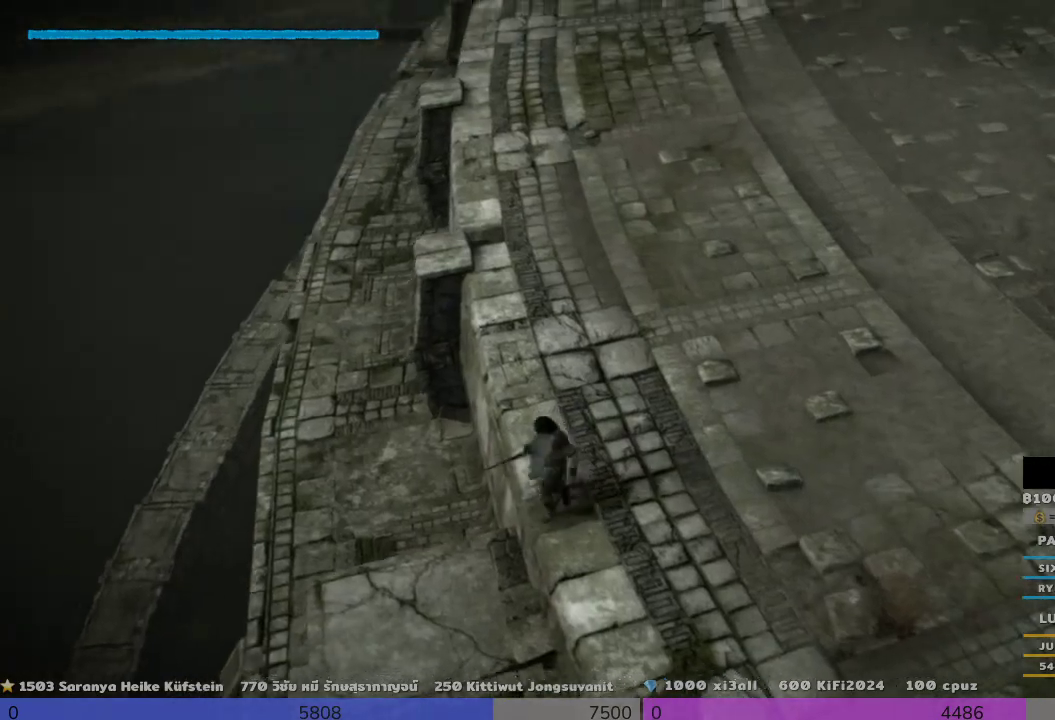
{"buttons": [], "left_stick": "center", "right_stick": "down-right", "events": [[300, "right_stick", "down-right"]]}
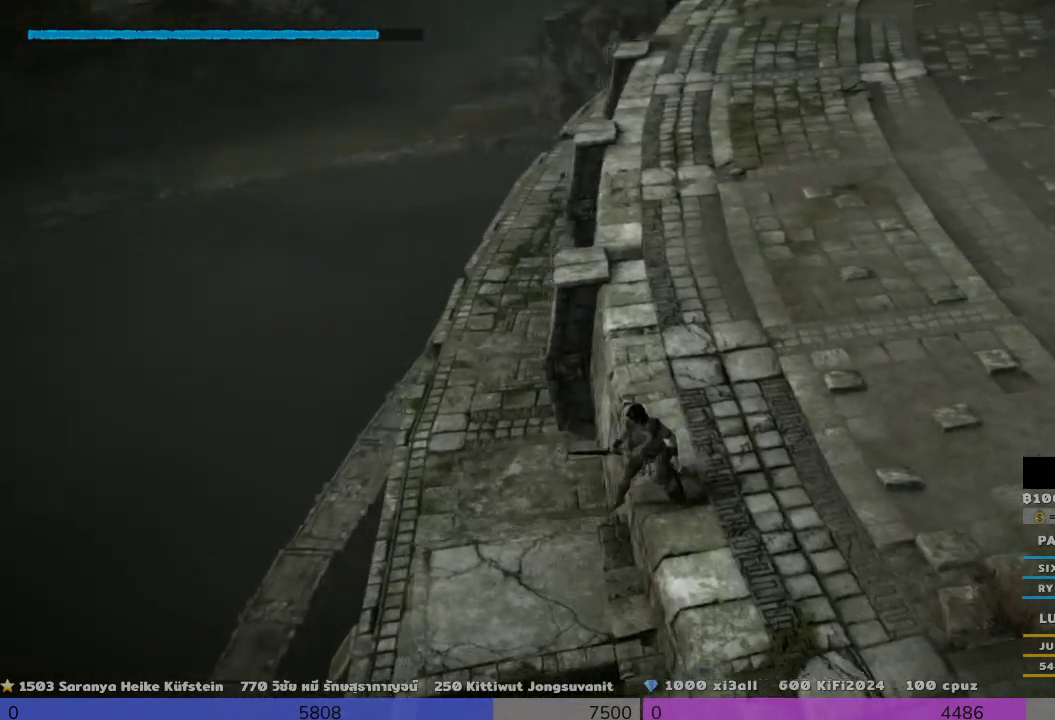
{"buttons": [], "left_stick": "center", "right_stick": "down-right", "events": []}
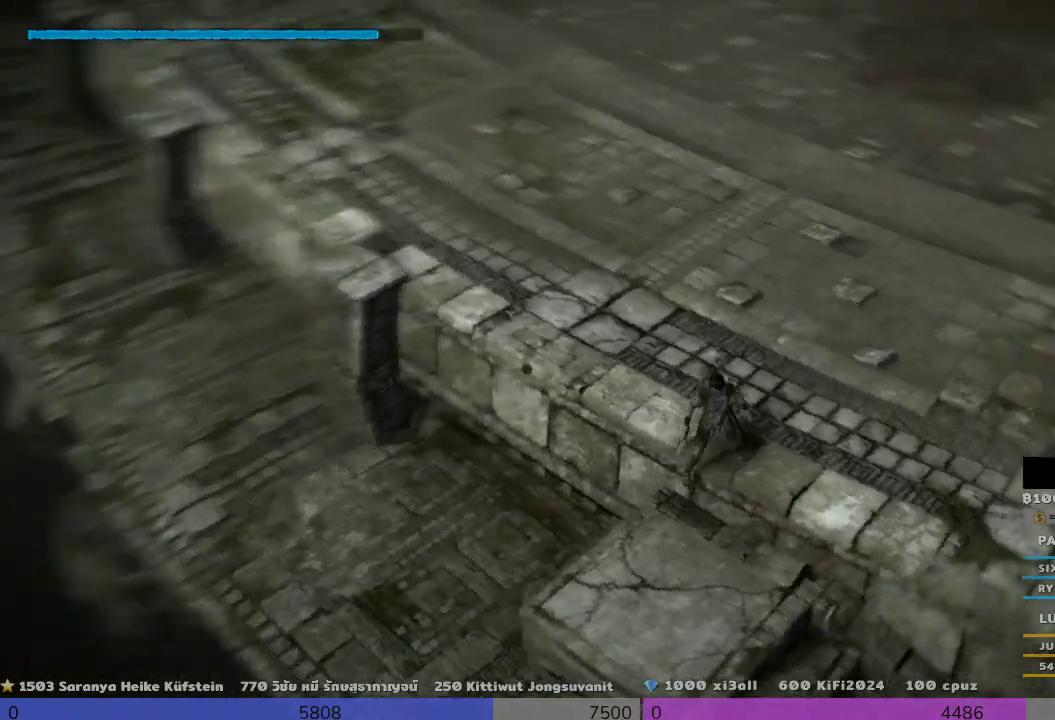
{"buttons": [], "left_stick": "center", "right_stick": "right", "events": [[300, "right_stick", "right"]]}
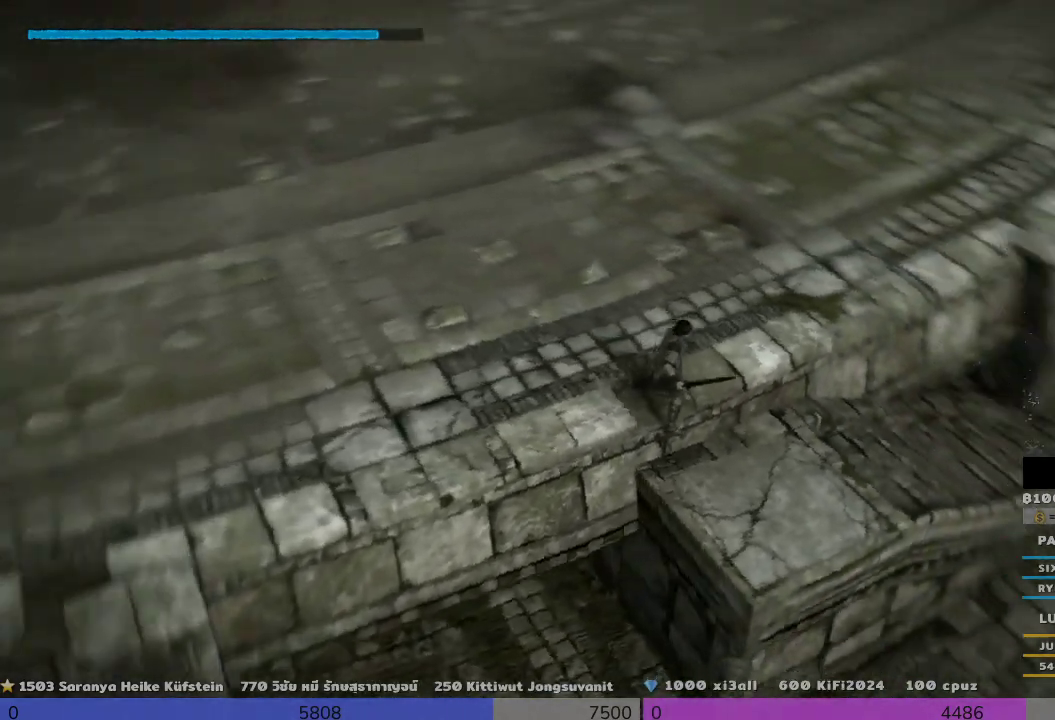
{"buttons": [], "left_stick": "center", "right_stick": "center", "events": [[300, "right_stick", "center"]]}
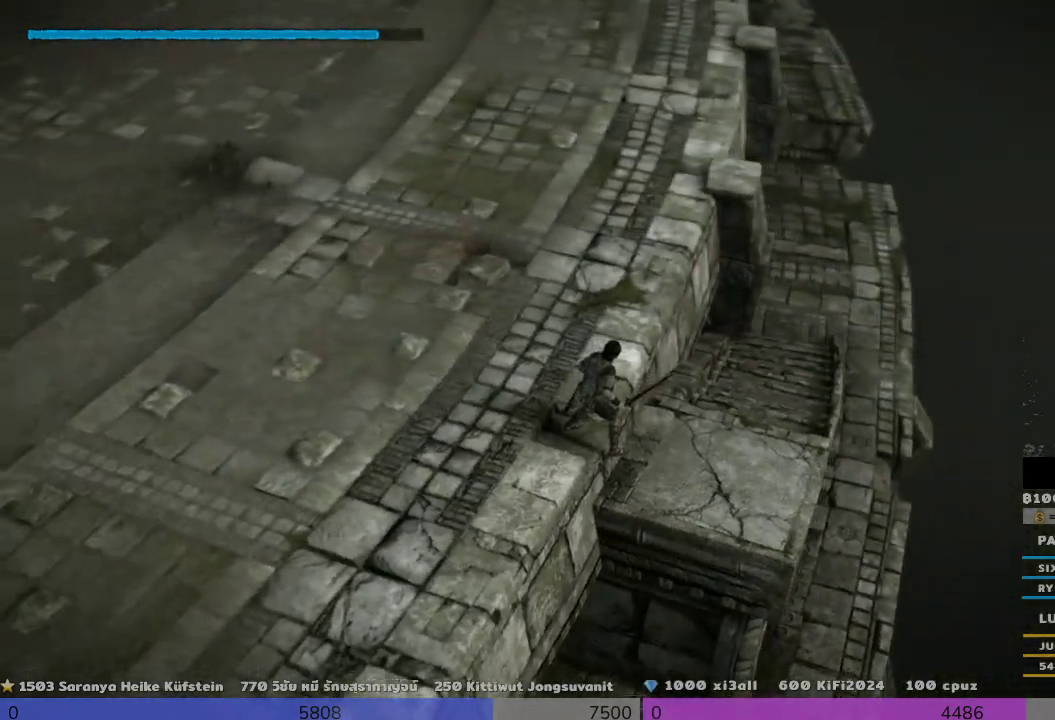
{"buttons": [], "left_stick": "up-right", "right_stick": "center", "events": [[133, "left_stick", "up-right"]]}
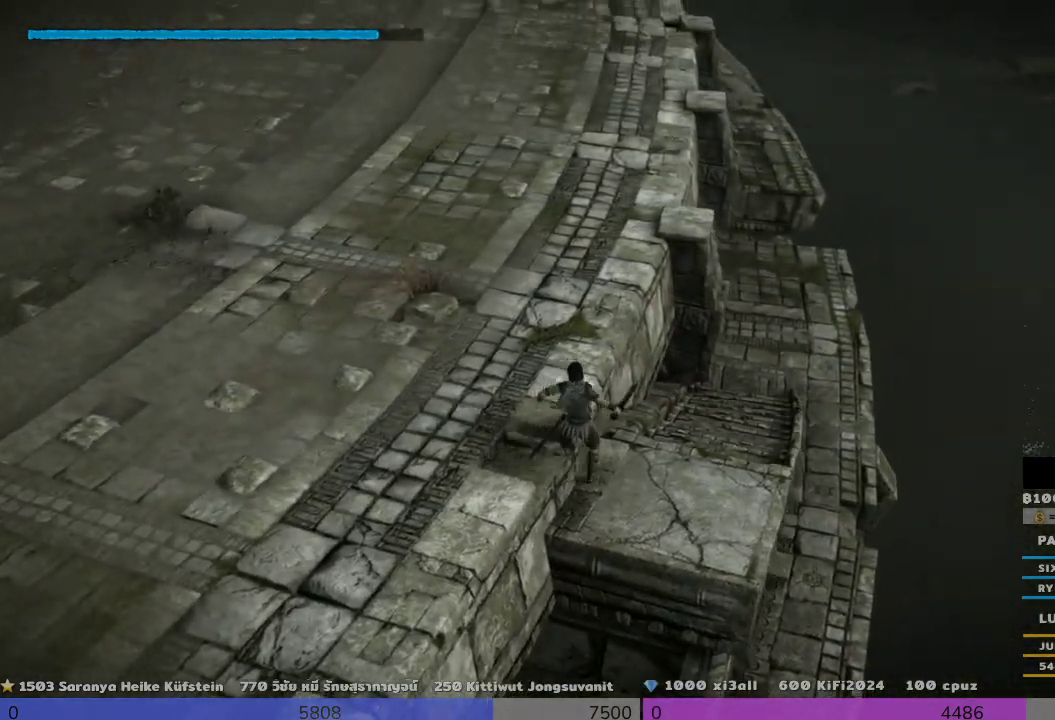
{"buttons": [], "left_stick": "up", "right_stick": "center", "events": [[133, "left_stick", "up"]]}